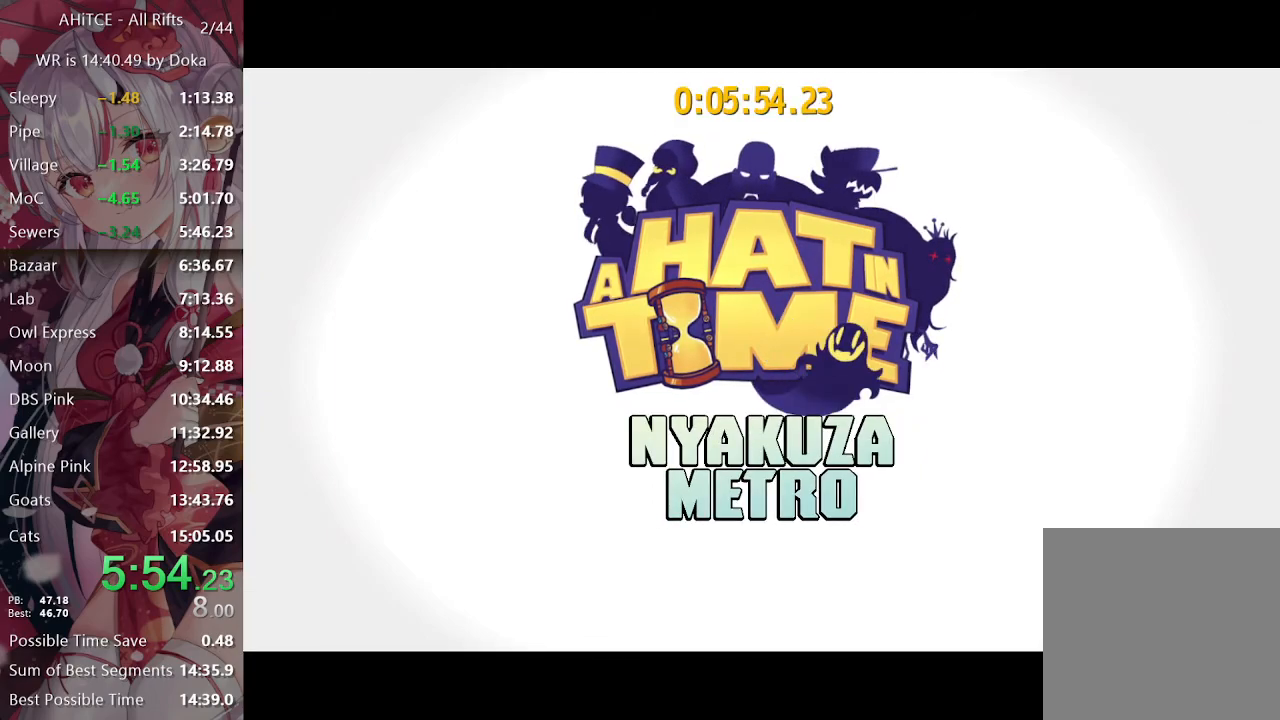
Gameplay with a controller (Xbox layout); each line is a JSON object with the inputs held at the frame after it. "events" lists button and stick changes between this image and that frame as [ms after this image, input, new state], when the widget could be followed in between.
{"buttons": [], "left_stick": "center", "right_stick": "center", "events": [[183, "A", "down"], [283, "A", "up"], [333, "A", "down"], [367, "A", "up"], [467, "A", "down"], [483, "A", "up"]]}
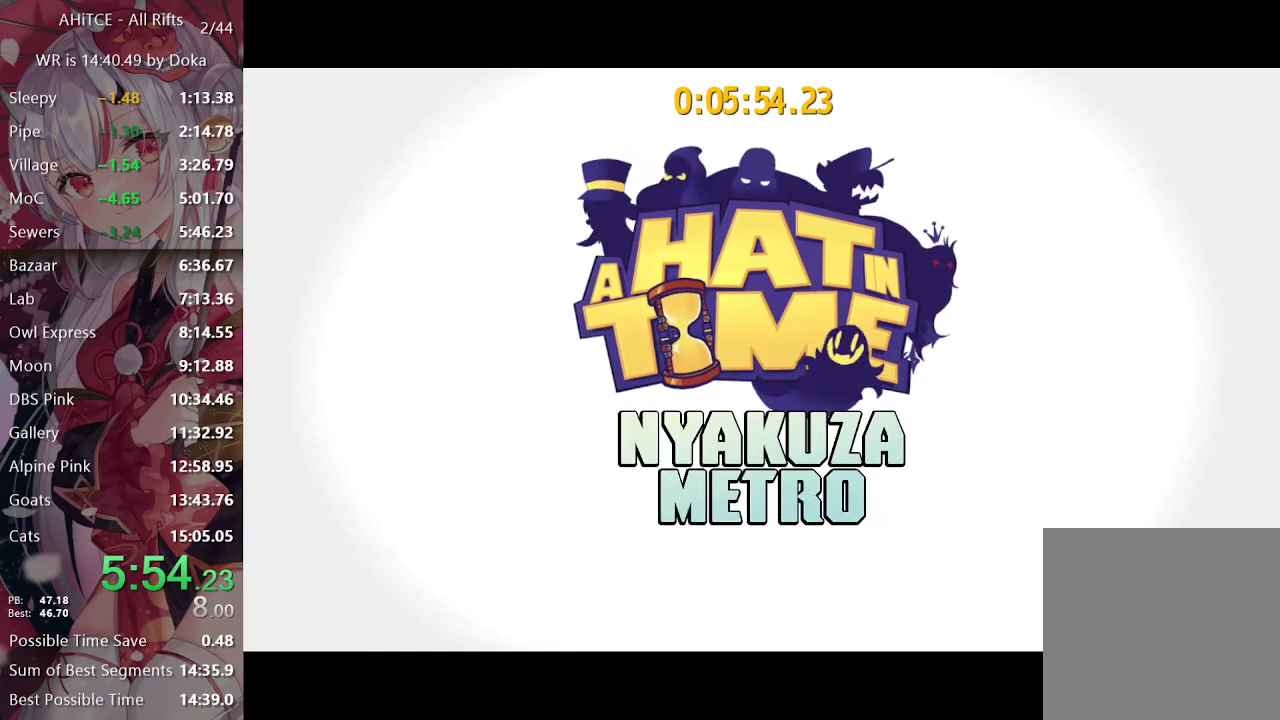
{"buttons": ["L2"], "left_stick": "up-left", "right_stick": "center", "events": [[17, "A", "down"], [100, "A", "up"], [133, "left_stick", "up"], [217, "L2", "down"], [250, "left_stick", "up-left"]]}
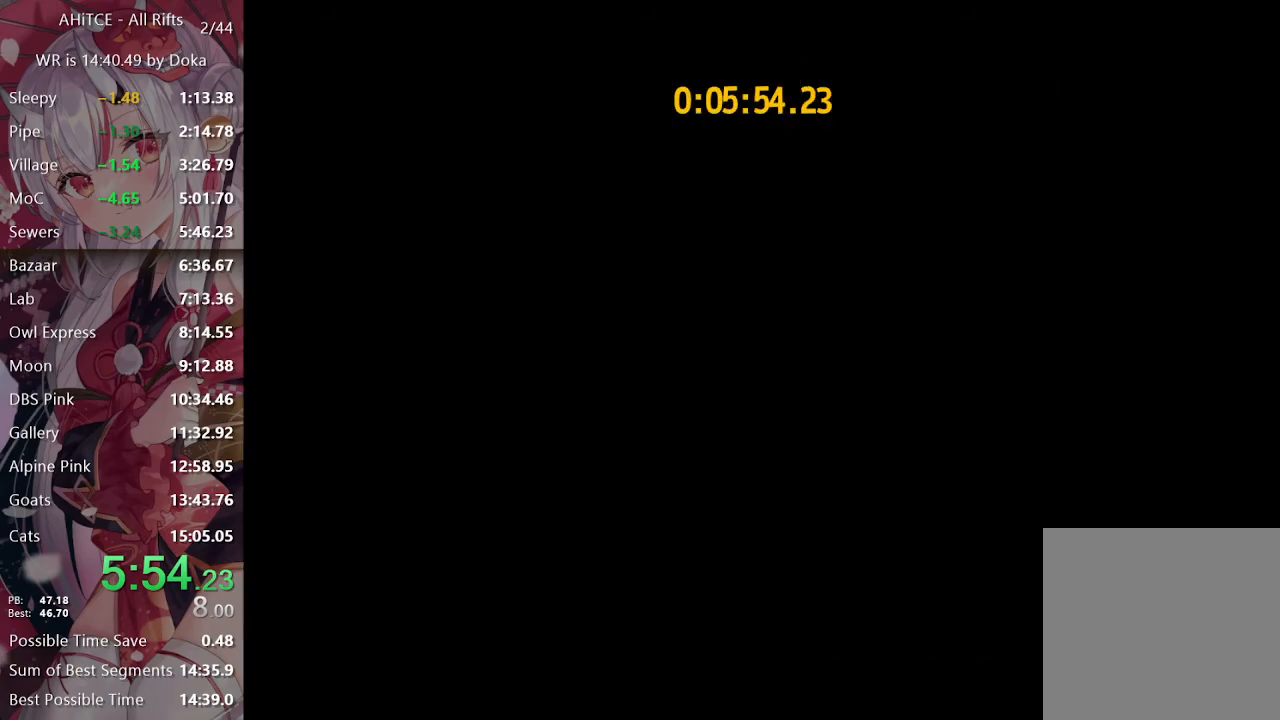
{"buttons": ["L2"], "left_stick": "up-left", "right_stick": "center", "events": []}
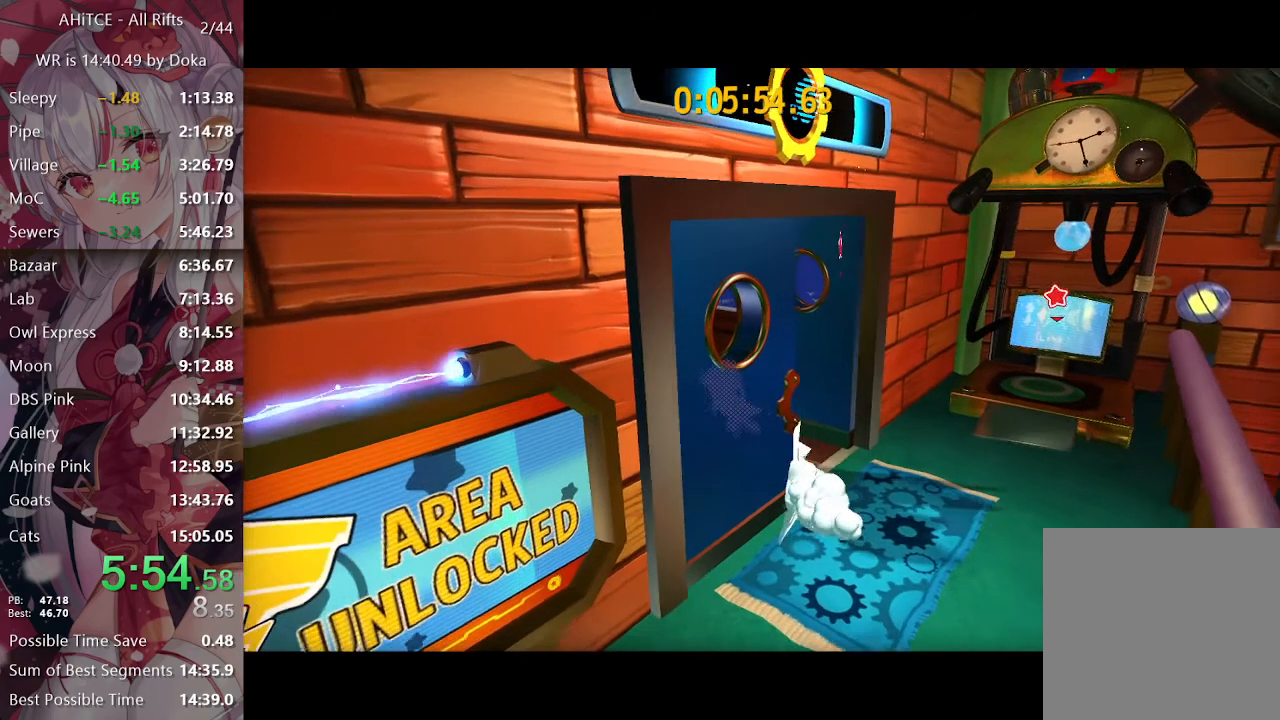
{"buttons": ["L2"], "left_stick": "up-left", "right_stick": "center", "events": [[217, "R2", "down"], [333, "R2", "up"]]}
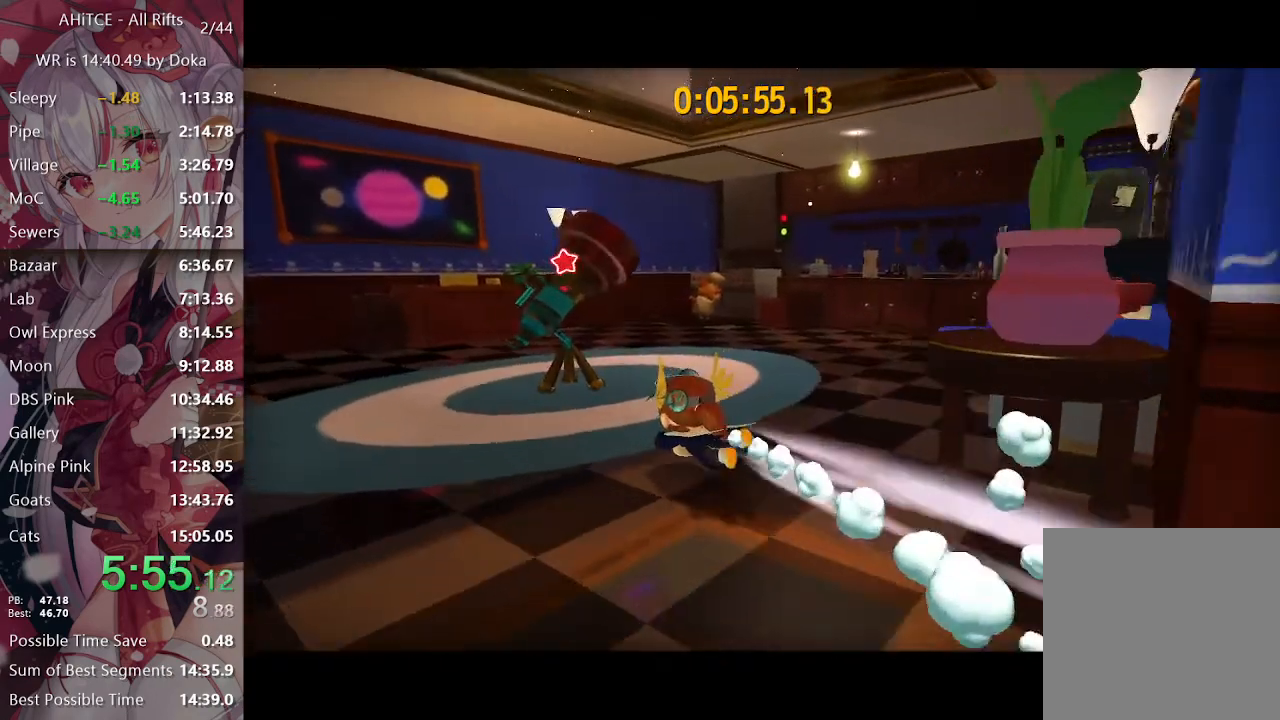
{"buttons": [], "left_stick": "center", "right_stick": "center", "events": [[50, "B", "down"], [83, "B", "up"], [133, "B", "down"], [150, "B", "up"], [200, "B", "down"], [250, "B", "up"], [283, "B", "down"], [333, "B", "up"], [483, "L2", "up"], [500, "left_stick", "center"]]}